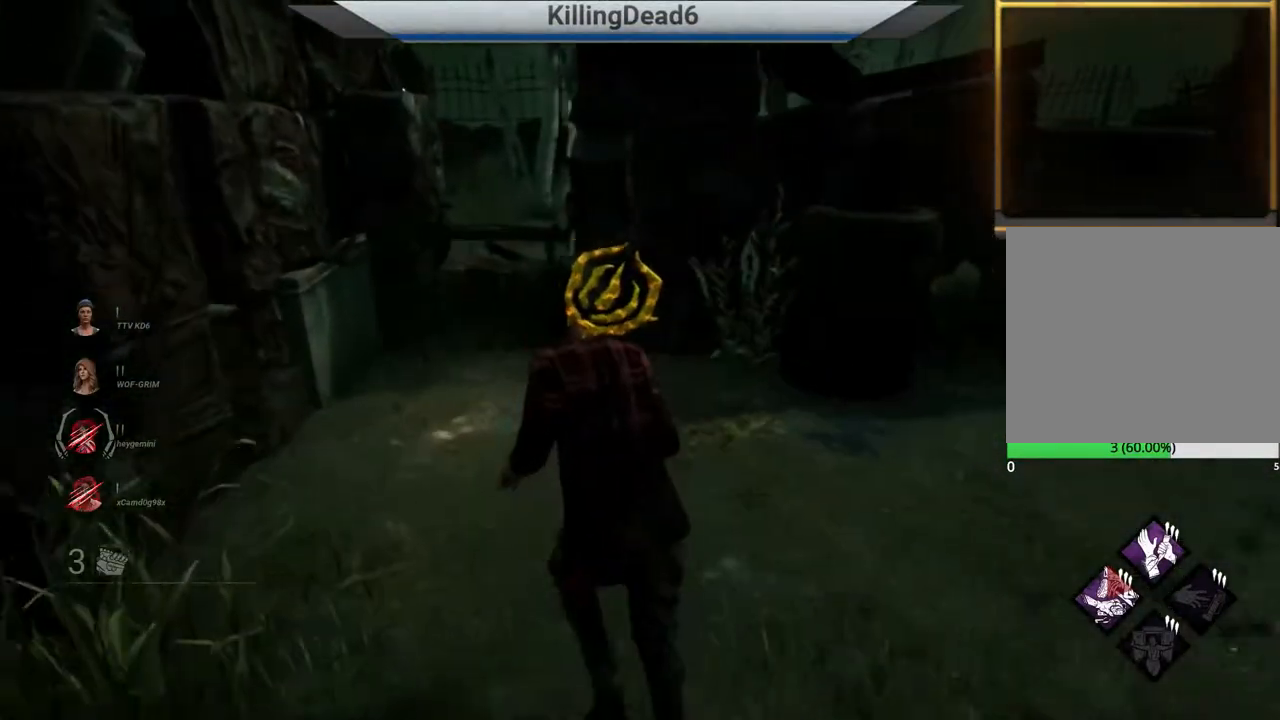
Gameplay with a controller (PlayStation layout); each line is a JSON object with the inputs held at the frame after it. "events" lists button and stick changes between this image and that frame as [ms after this image, input, new state], when the widget could be followed in between.
{"buttons": ["L2"], "left_stick": "up-left", "right_stick": "right", "events": [[200, "R2", "down"], [283, "right_stick", "right"], [317, "R2", "up"], [383, "R2", "down"], [483, "R2", "up"]]}
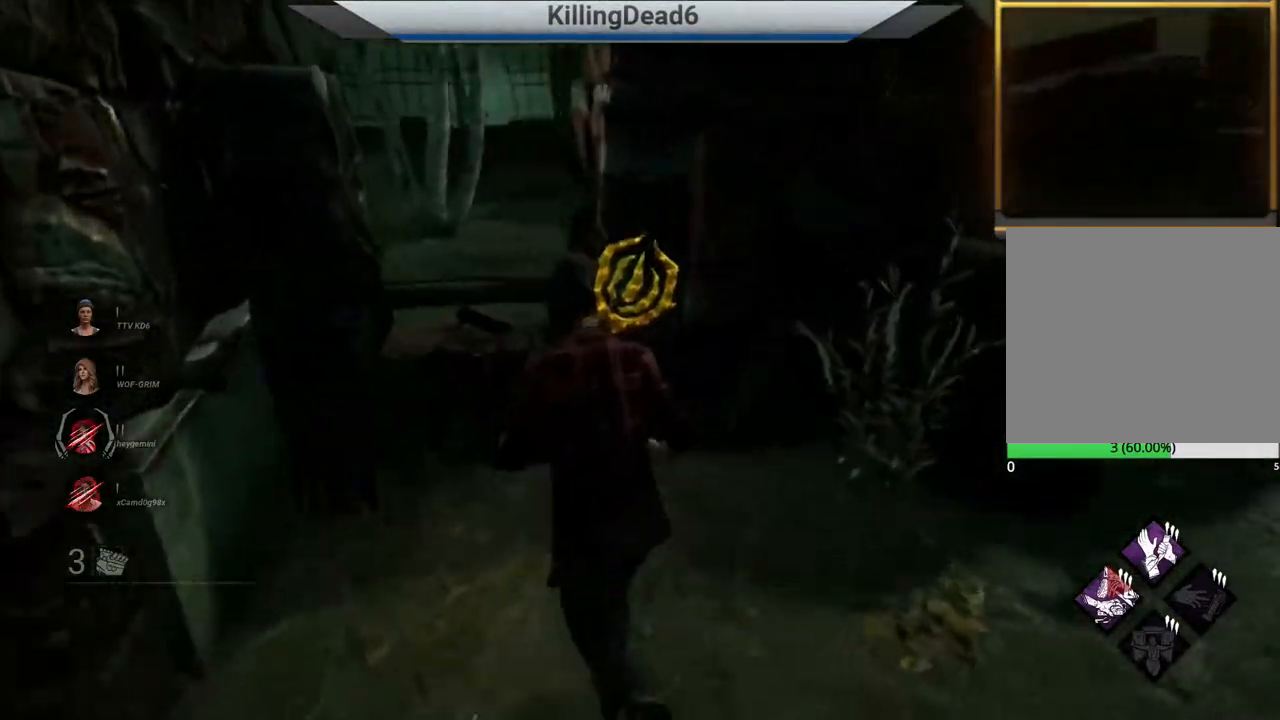
{"buttons": ["L2"], "left_stick": "left", "right_stick": "right", "events": [[50, "R2", "down"], [167, "R2", "up"], [200, "left_stick", "left"]]}
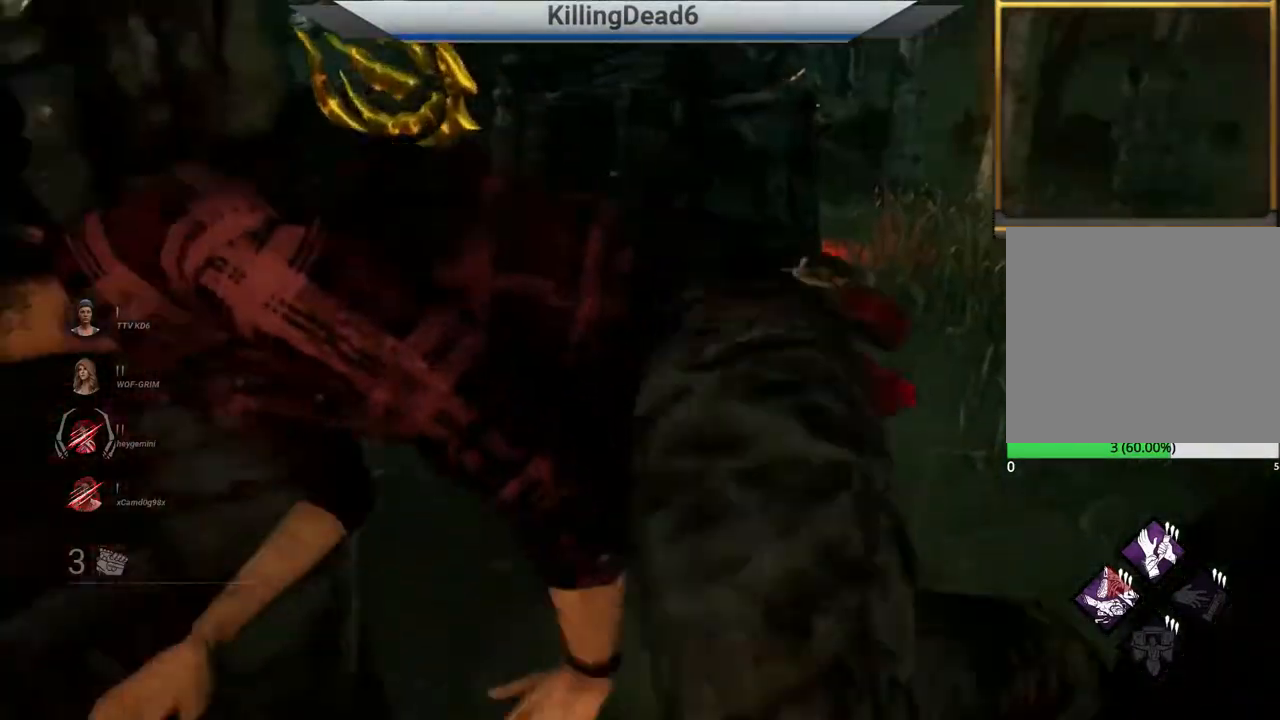
{"buttons": ["L2"], "left_stick": "left", "right_stick": "right", "events": []}
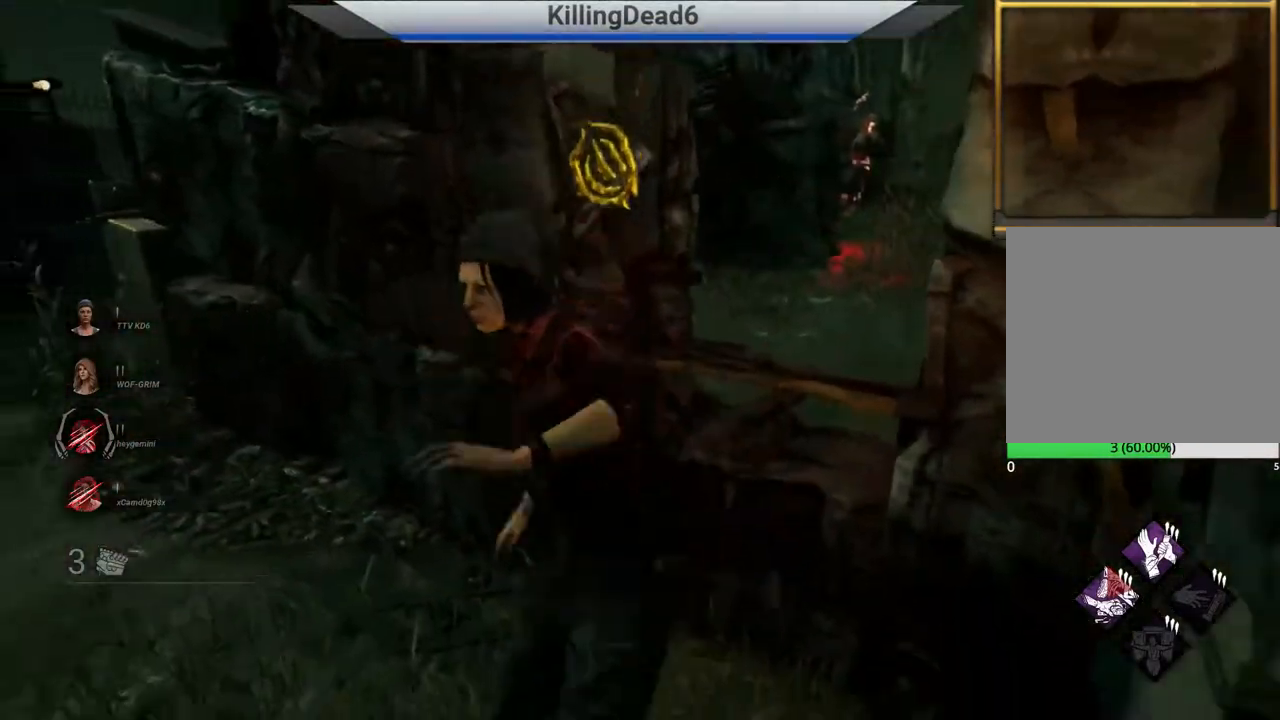
{"buttons": ["L2"], "left_stick": "up-left", "right_stick": "right", "events": [[17, "right_stick", "center"], [150, "left_stick", "up-left"], [450, "right_stick", "right"]]}
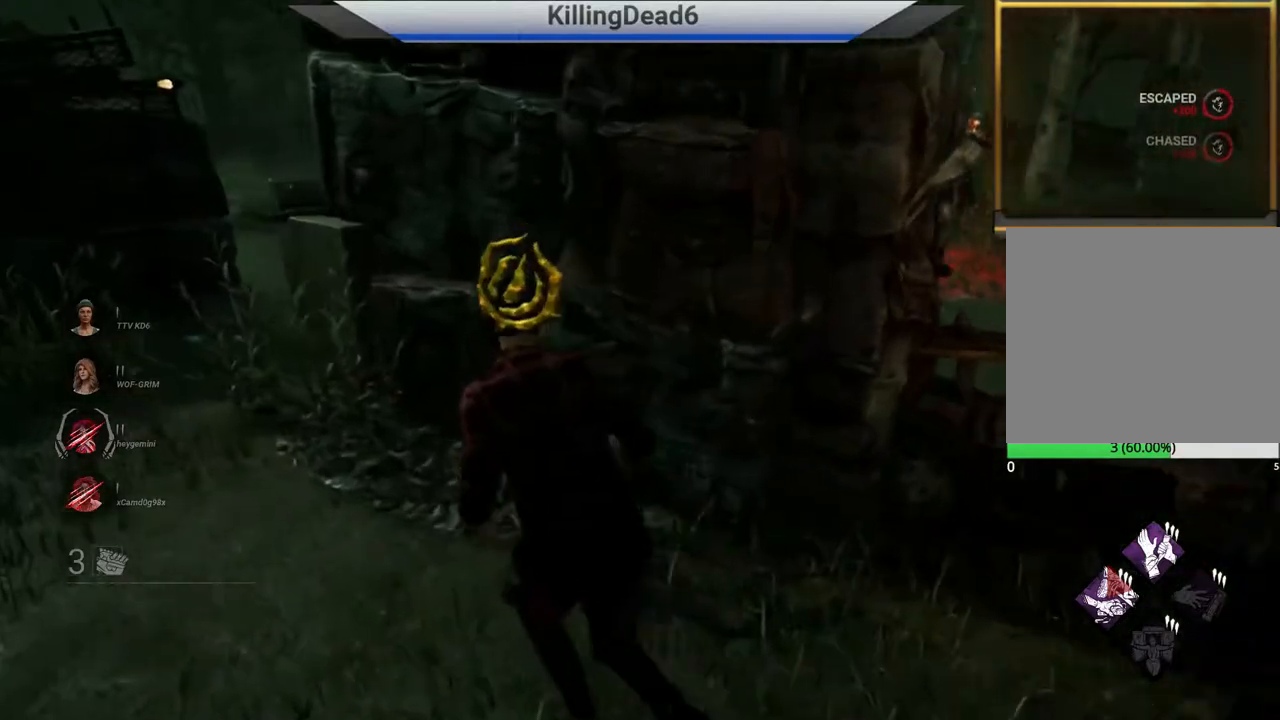
{"buttons": ["L2"], "left_stick": "right", "right_stick": "right", "events": [[133, "right_stick", "center"], [300, "left_stick", "down"], [300, "right_stick", "right"], [467, "left_stick", "right"]]}
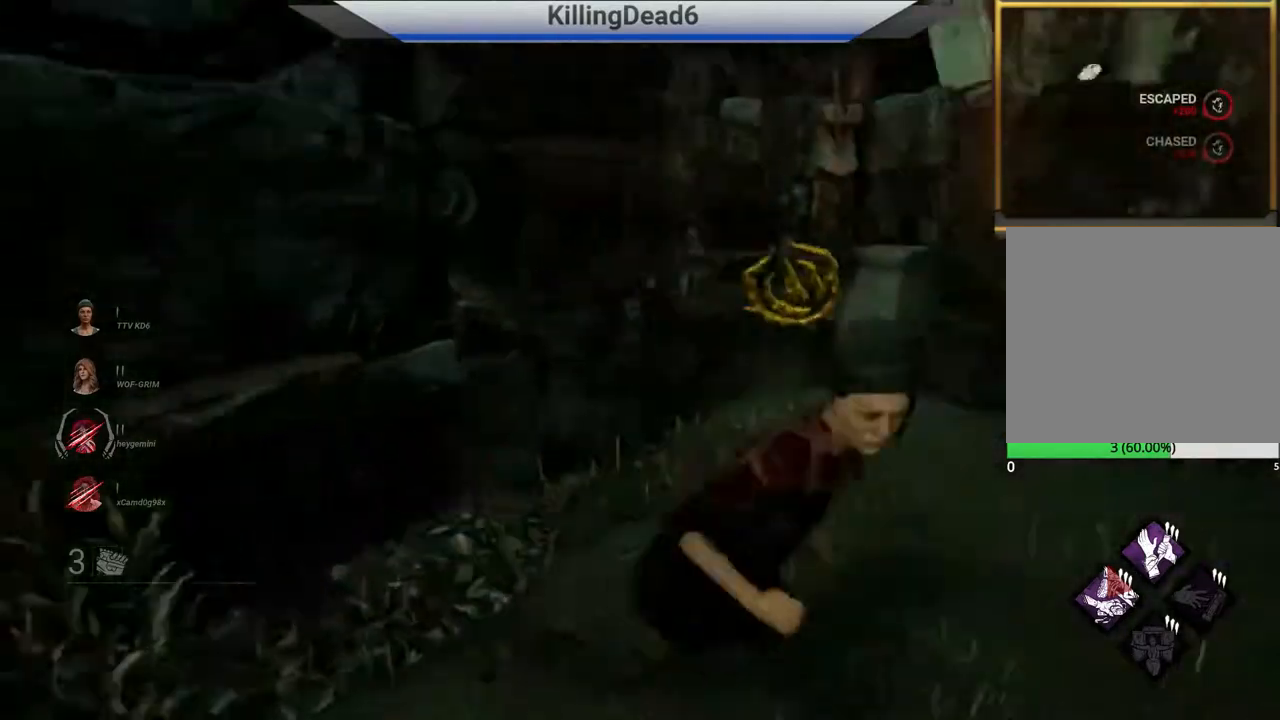
{"buttons": ["L2"], "left_stick": "up-right", "right_stick": "center"}
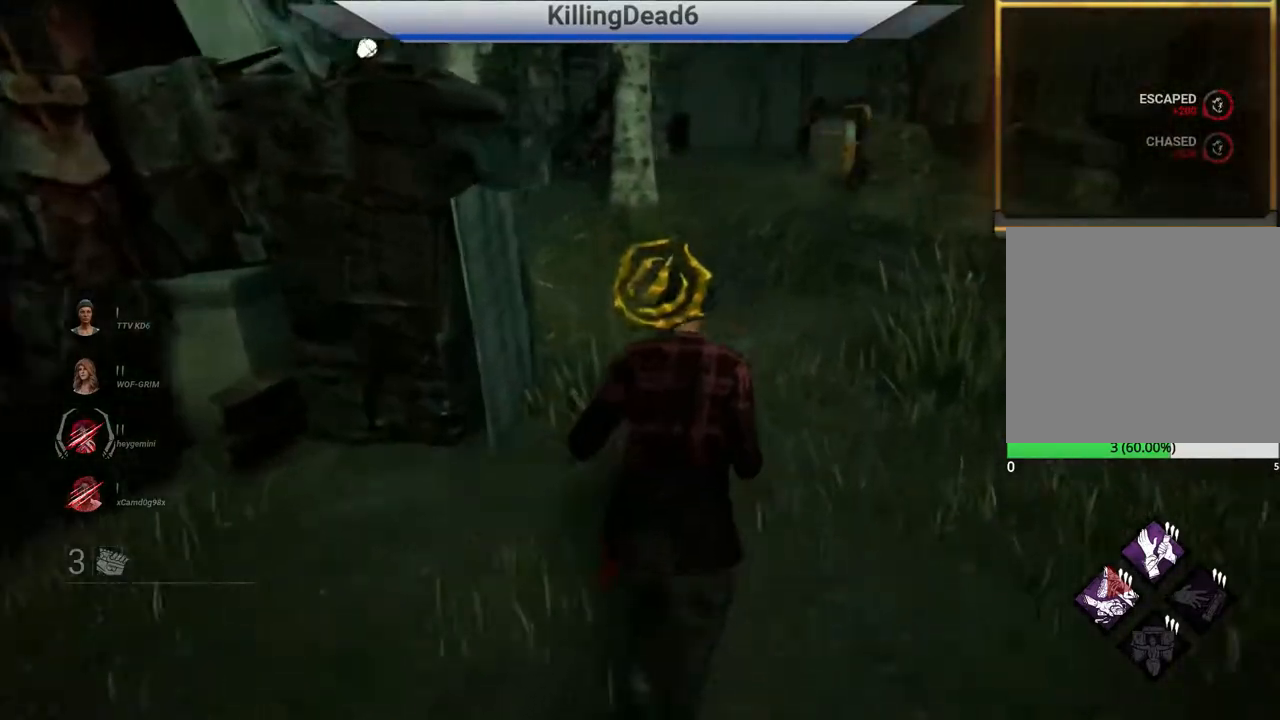
{"buttons": ["L2"], "left_stick": "up", "right_stick": "center", "events": [[33, "left_stick", "up"]]}
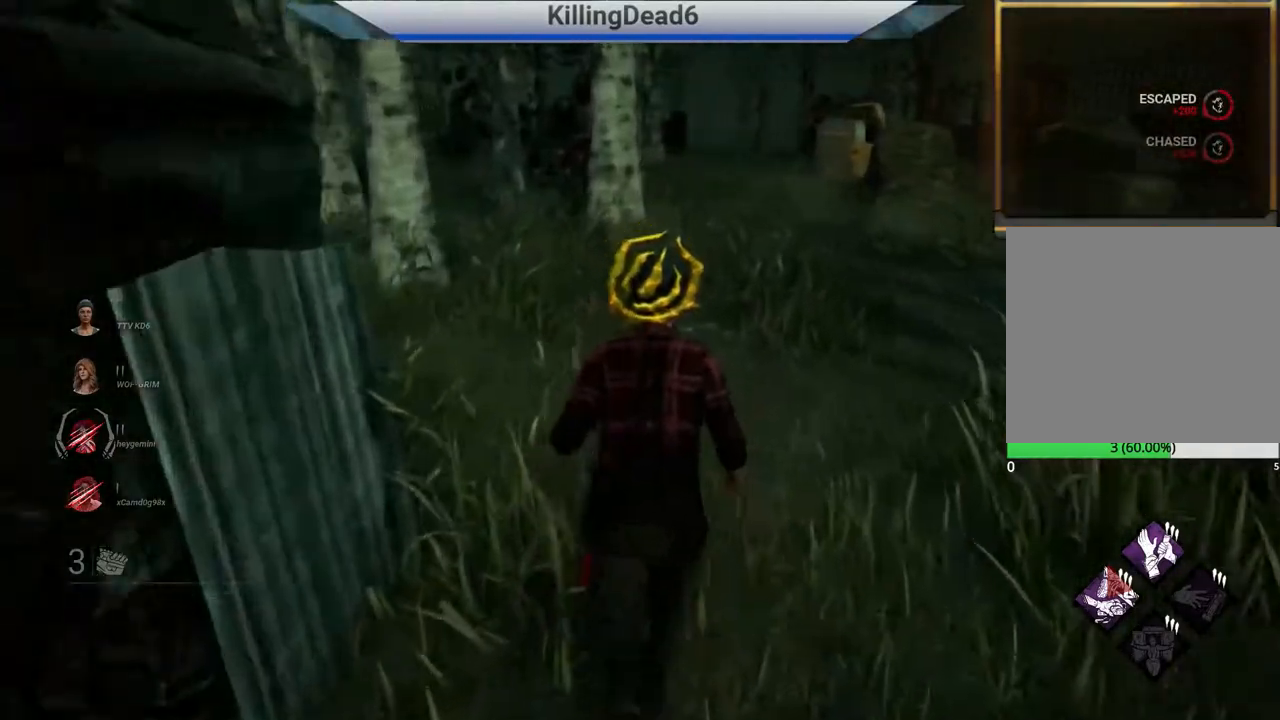
{"buttons": ["L2"], "left_stick": "up", "right_stick": "center", "events": []}
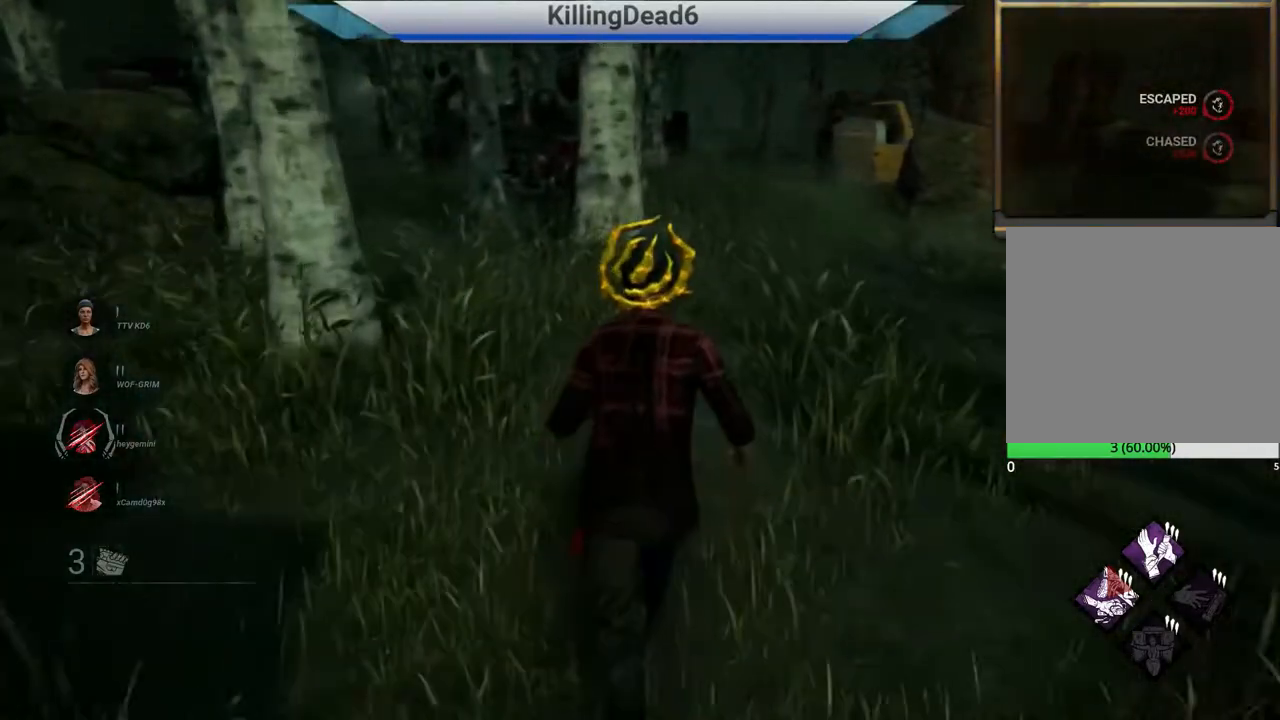
{"buttons": ["L2"], "left_stick": "up-right", "right_stick": "center", "events": [[83, "right_stick", "left"], [267, "right_stick", "center"], [300, "left_stick", "up-right"]]}
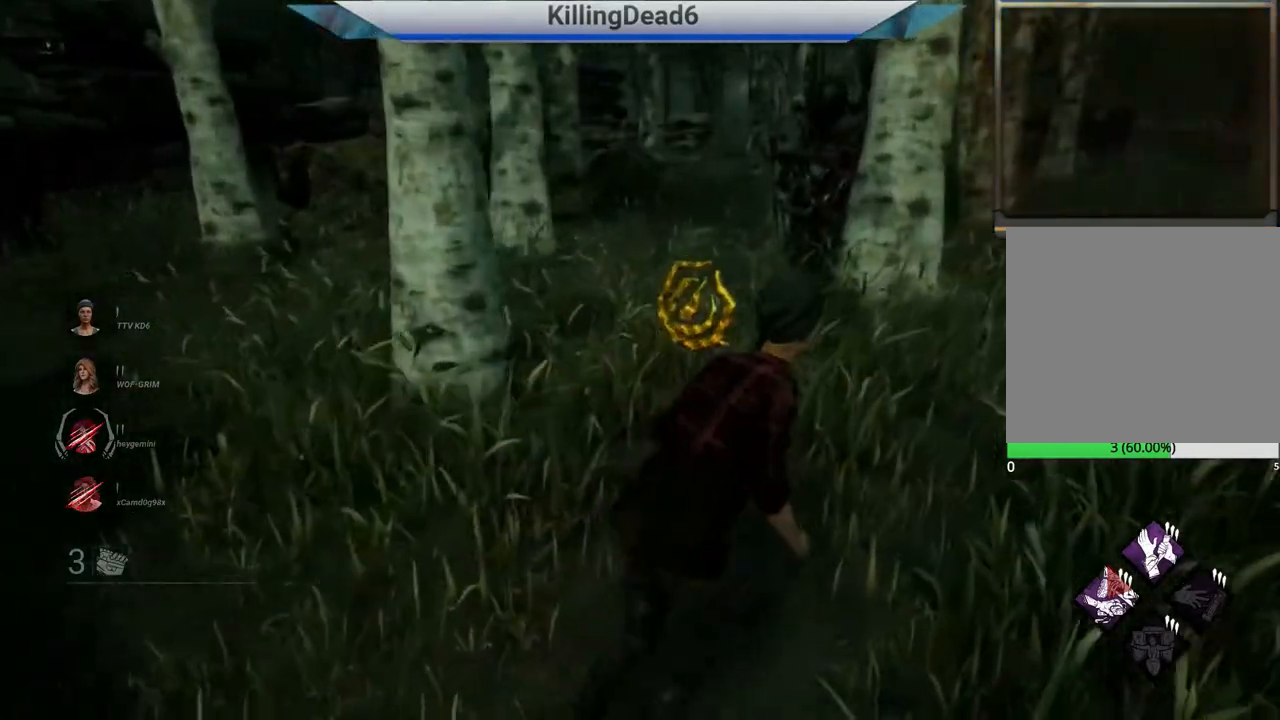
{"buttons": ["L2"], "left_stick": "up-right", "right_stick": "center", "events": []}
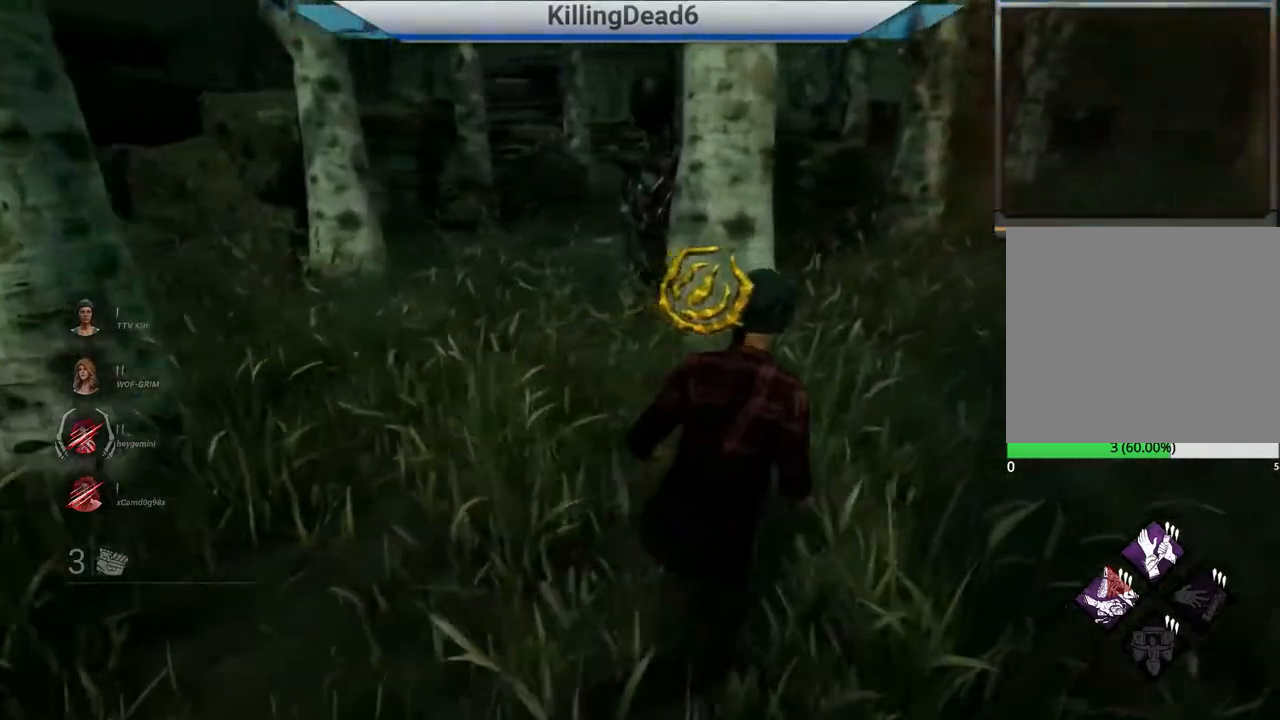
{"buttons": ["L2"], "left_stick": "up-right", "right_stick": "center", "events": [[167, "right_stick", "left"], [450, "right_stick", "center"]]}
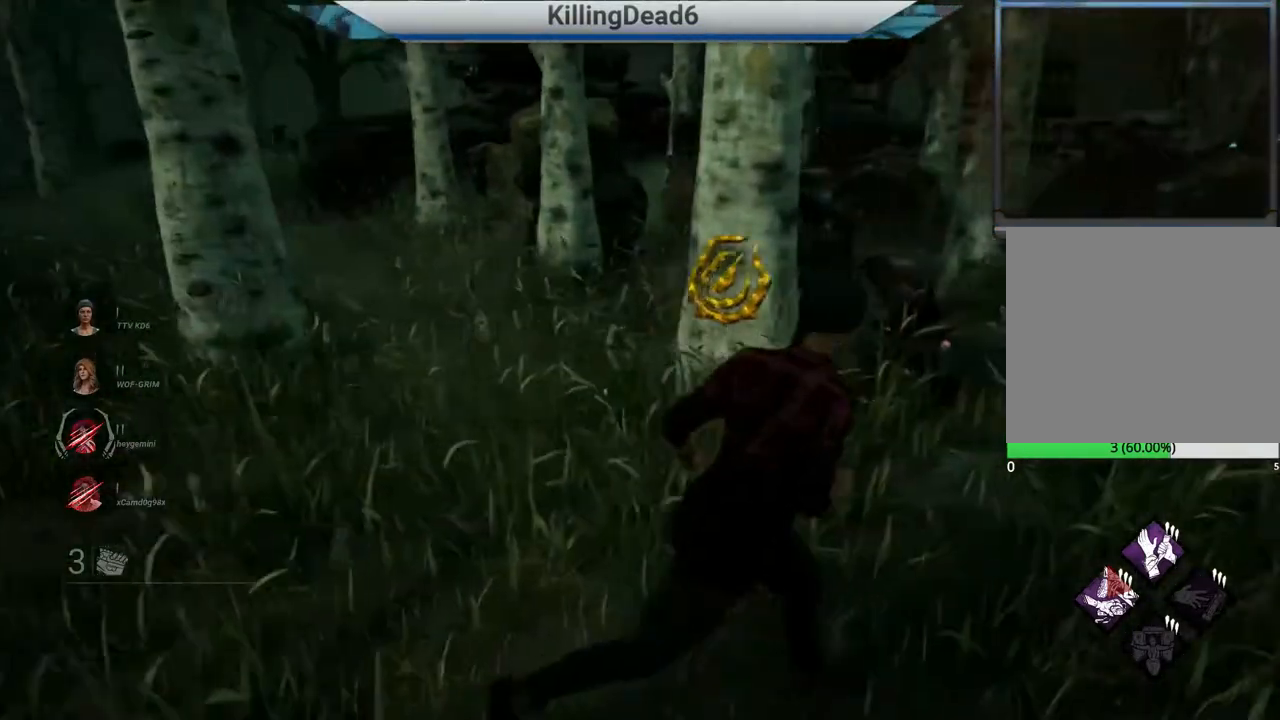
{"buttons": ["L2"], "left_stick": "right", "right_stick": "center", "events": [[100, "right_stick", "left"], [167, "left_stick", "right"], [283, "right_stick", "center"]]}
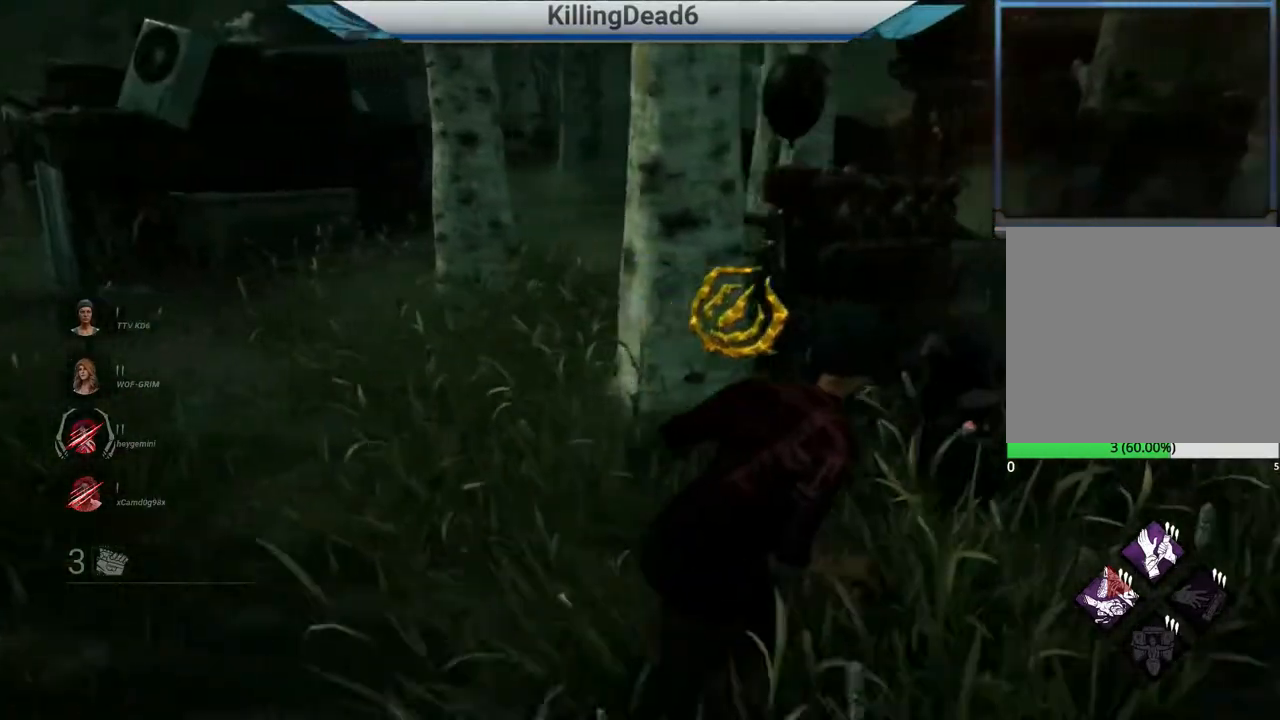
{"buttons": ["L2"], "left_stick": "right", "right_stick": "center", "events": []}
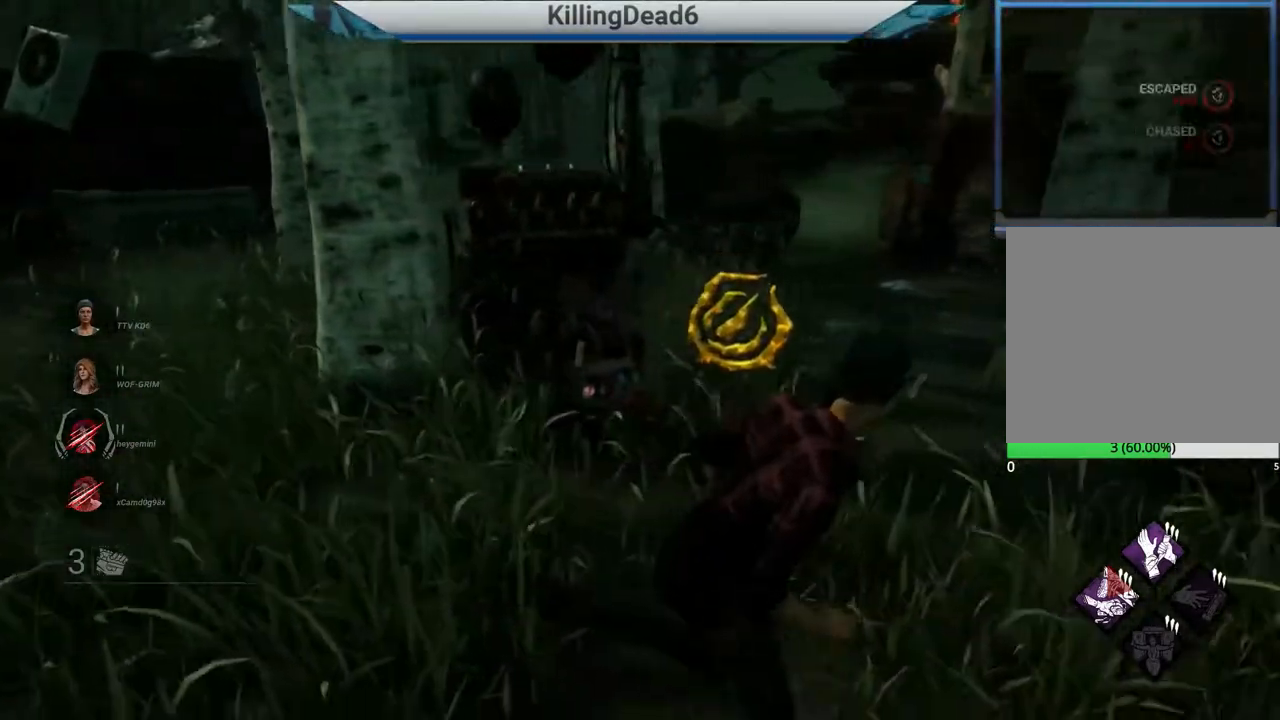
{"buttons": ["L2"], "left_stick": "right", "right_stick": "right", "events": [[467, "right_stick", "right"]]}
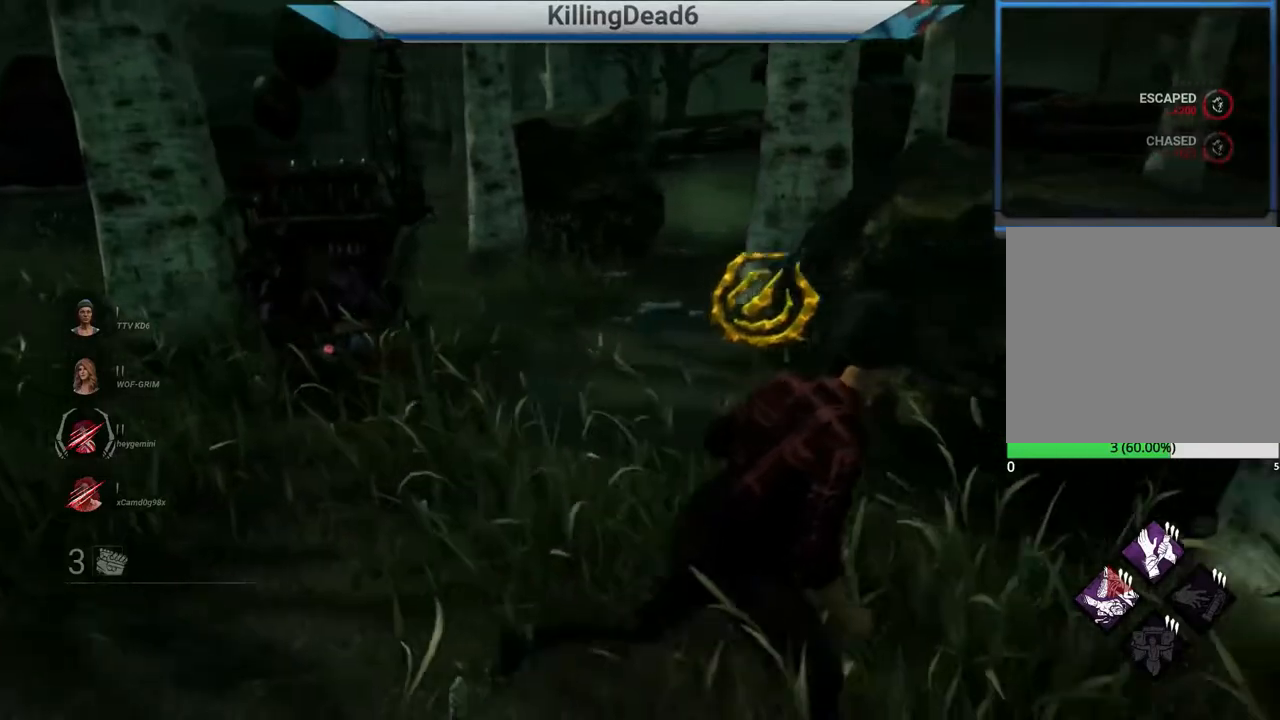
{"buttons": ["L2"], "left_stick": "up-right", "right_stick": "center", "events": [[200, "left_stick", "up-right"], [367, "right_stick", "center"]]}
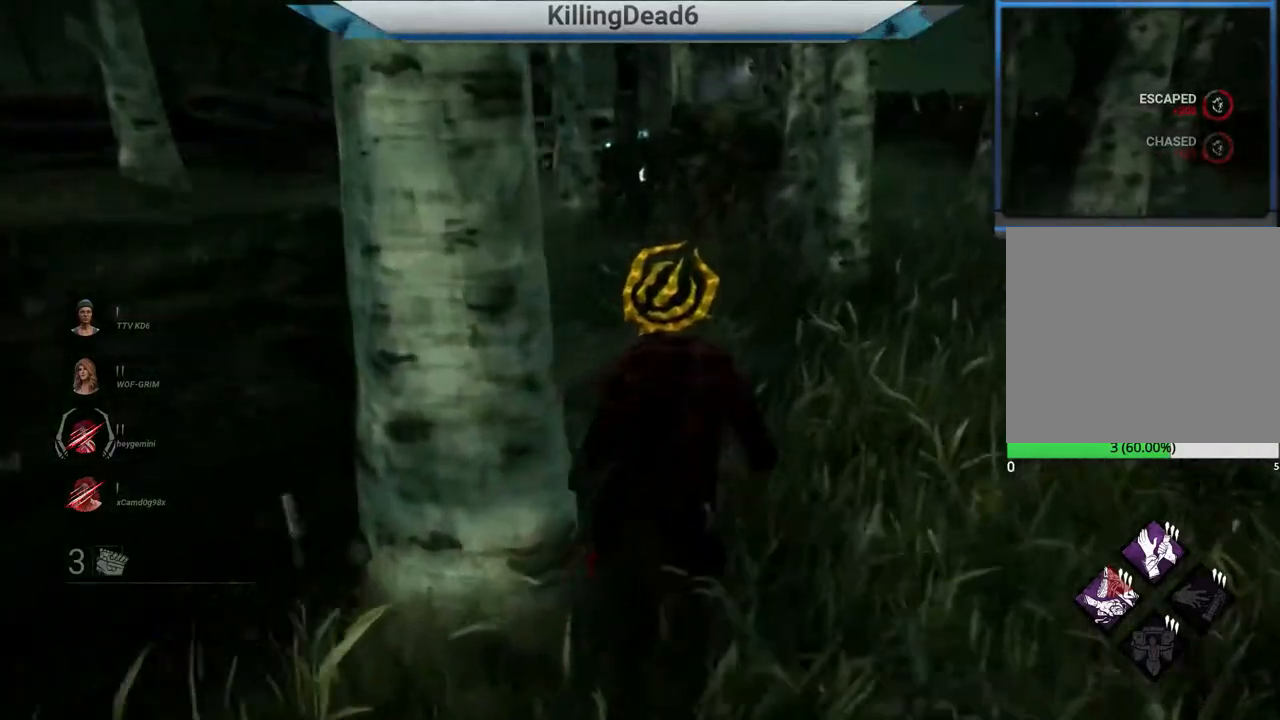
{"buttons": ["L2"], "left_stick": "up-right", "right_stick": "center", "events": []}
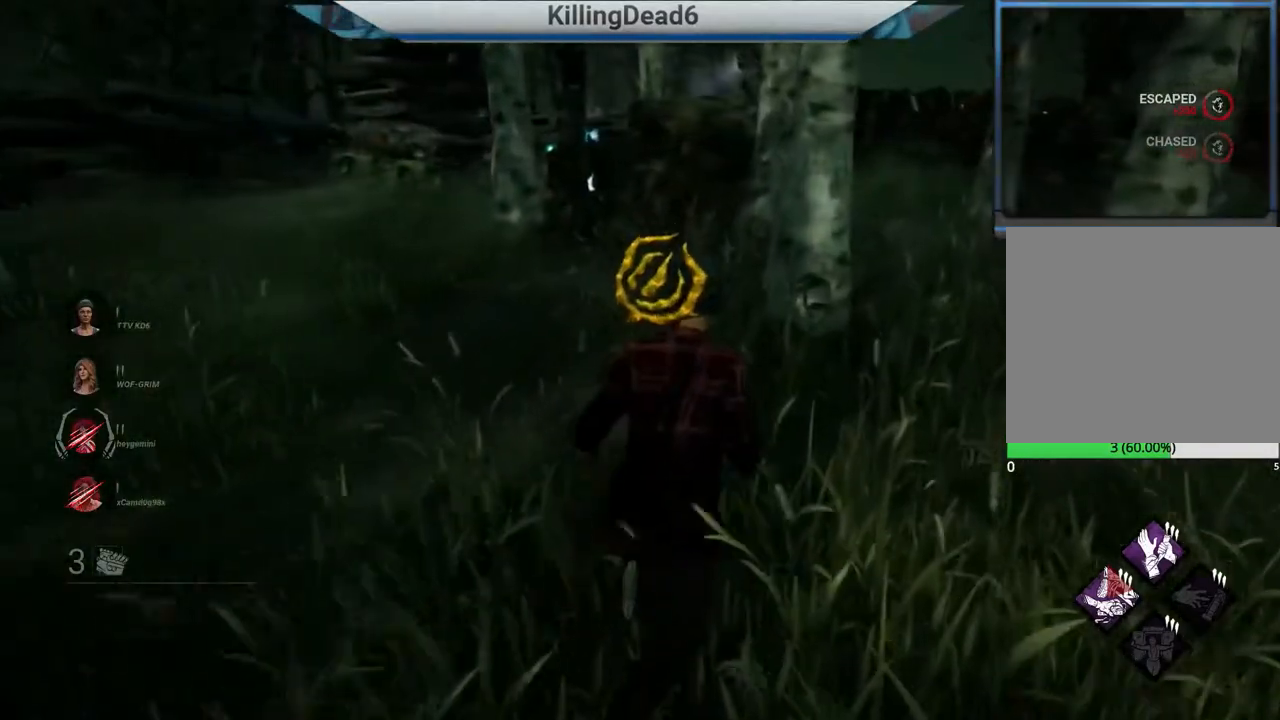
{"buttons": ["L2"], "left_stick": "up-right", "right_stick": "center", "events": [[33, "right_stick", "right"], [183, "right_stick", "center"]]}
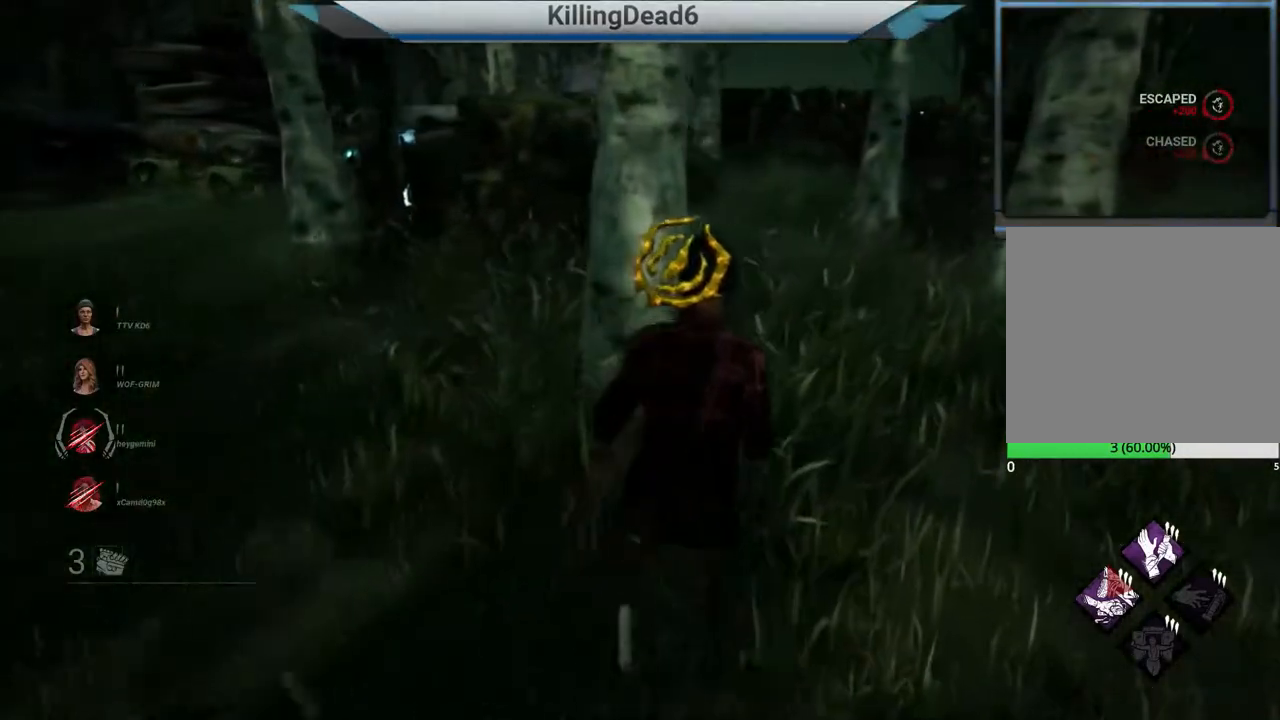
{"buttons": ["L2"], "left_stick": "up-right", "right_stick": "center", "events": []}
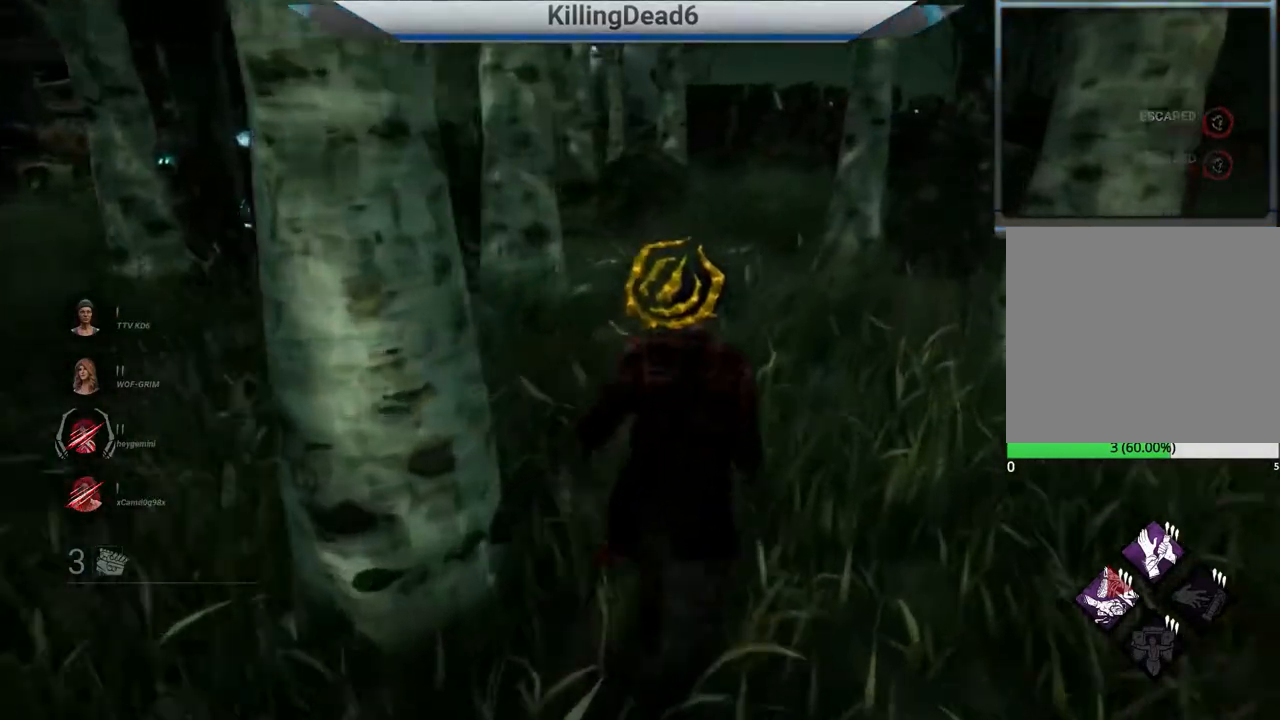
{"buttons": ["L2"], "left_stick": "up-right", "right_stick": "center", "events": [[150, "right_stick", "left"], [217, "right_stick", "center"]]}
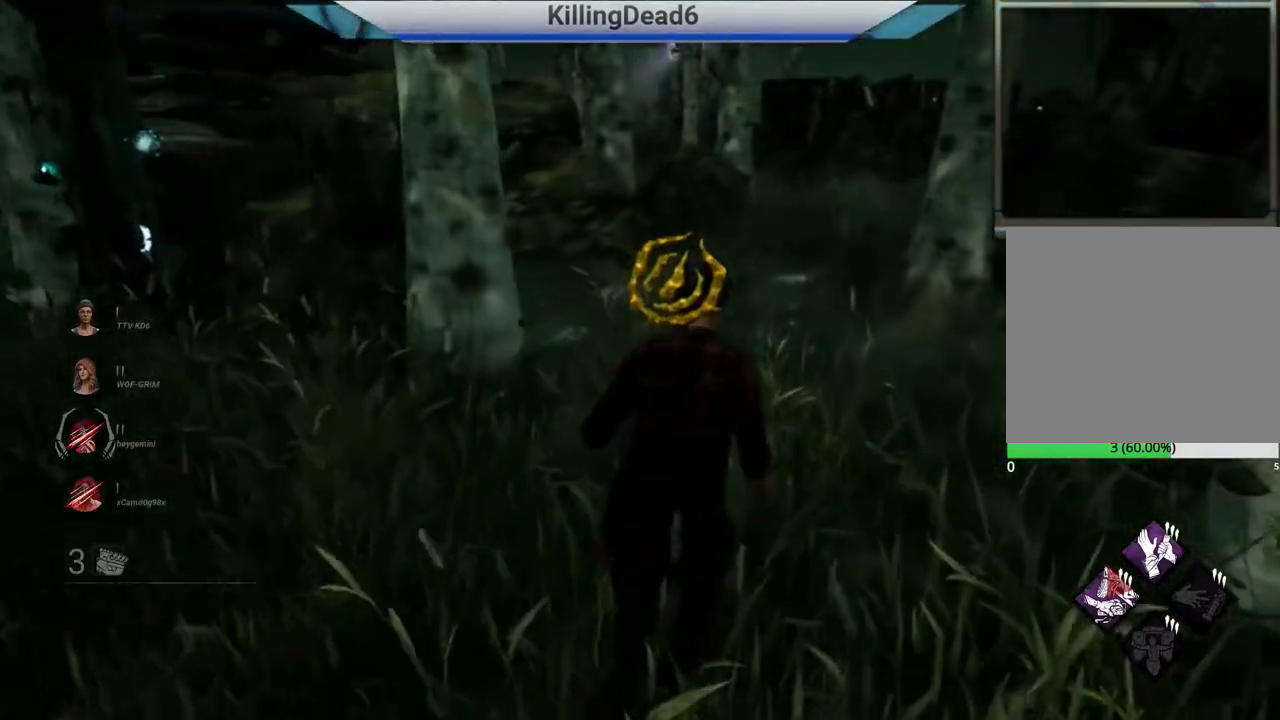
{"buttons": ["L2"], "left_stick": "up-right", "right_stick": "center", "events": []}
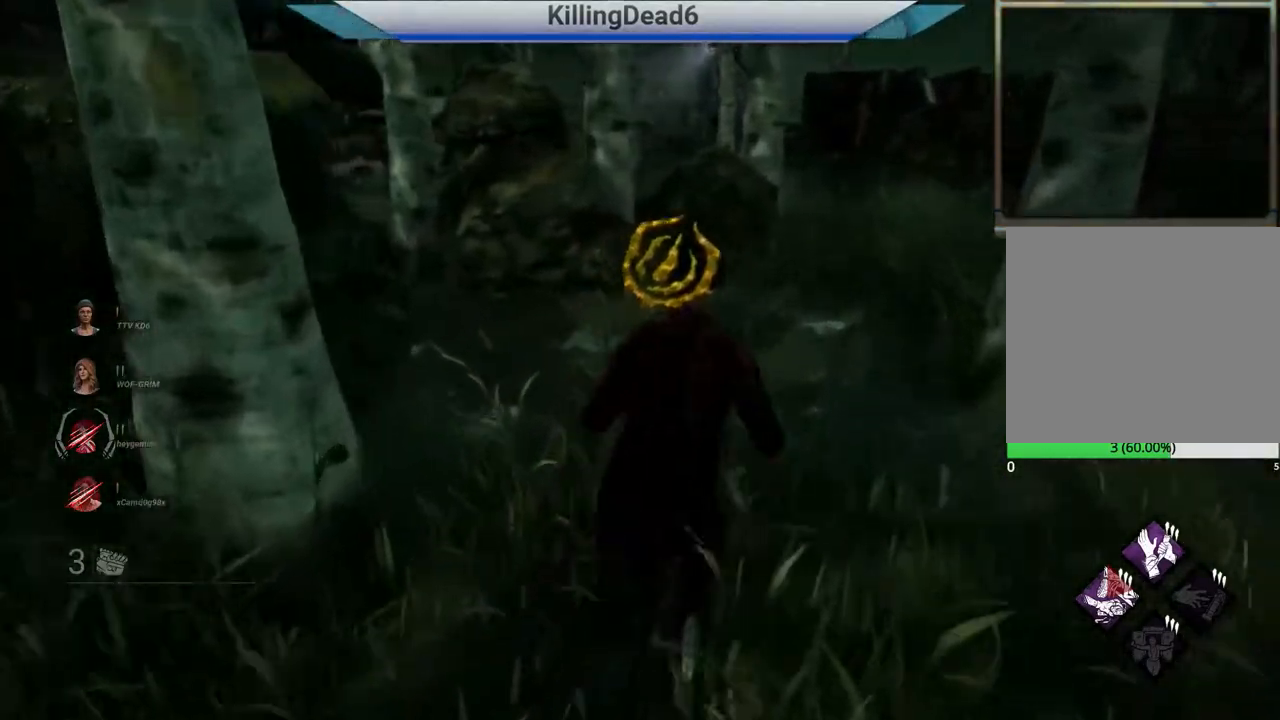
{"buttons": ["L2"], "left_stick": "up-right", "right_stick": "center", "events": []}
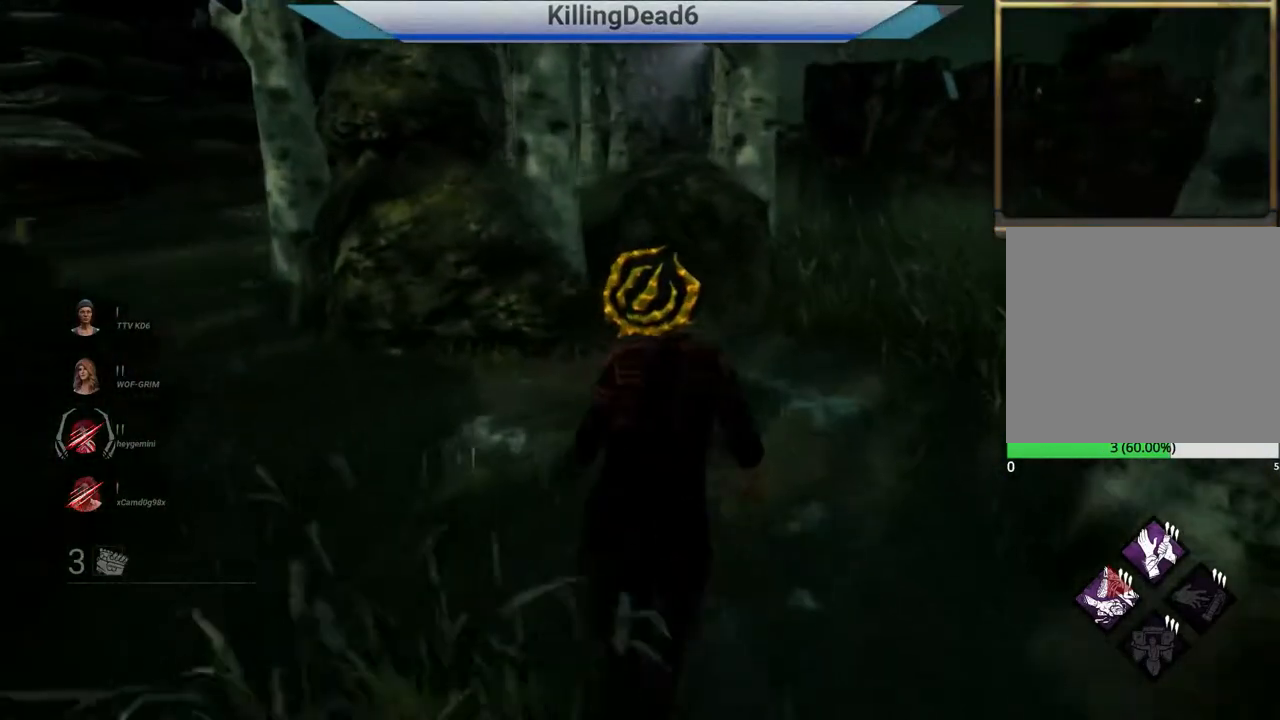
{"buttons": ["L2"], "left_stick": "up-right", "right_stick": "center", "events": []}
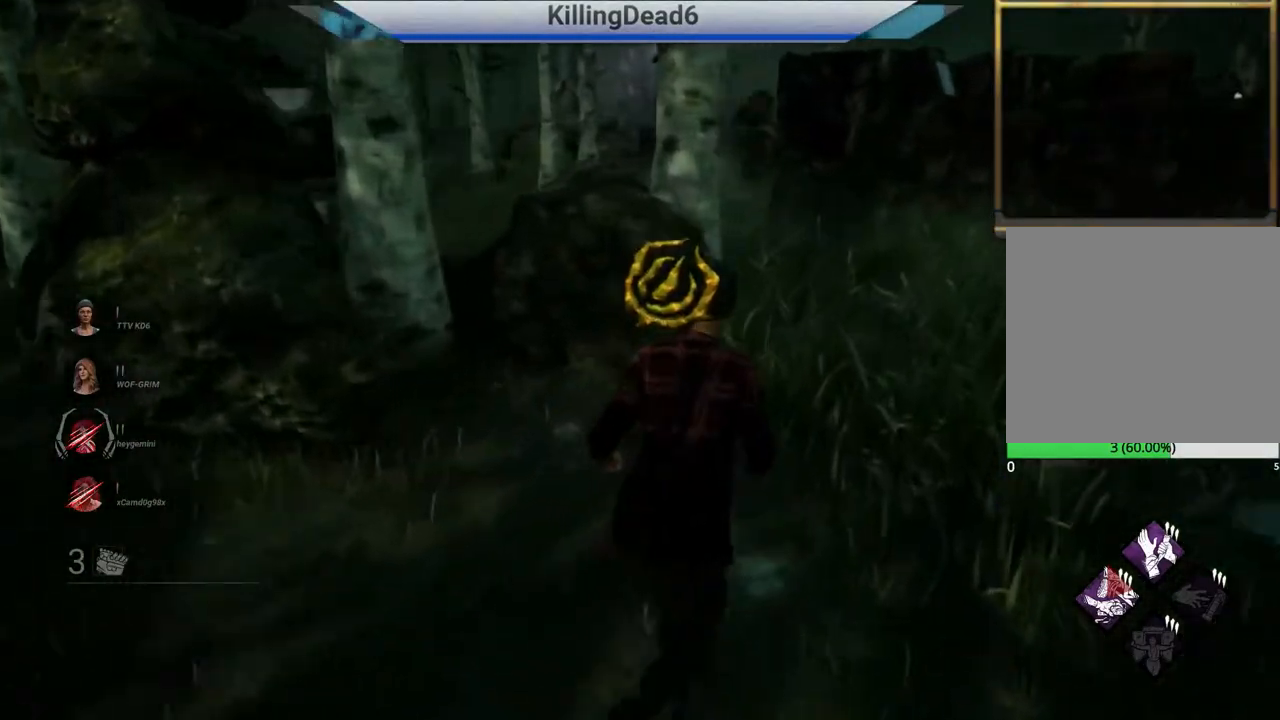
{"buttons": ["L2"], "left_stick": "up-right", "right_stick": "left", "events": [[433, "right_stick", "left"]]}
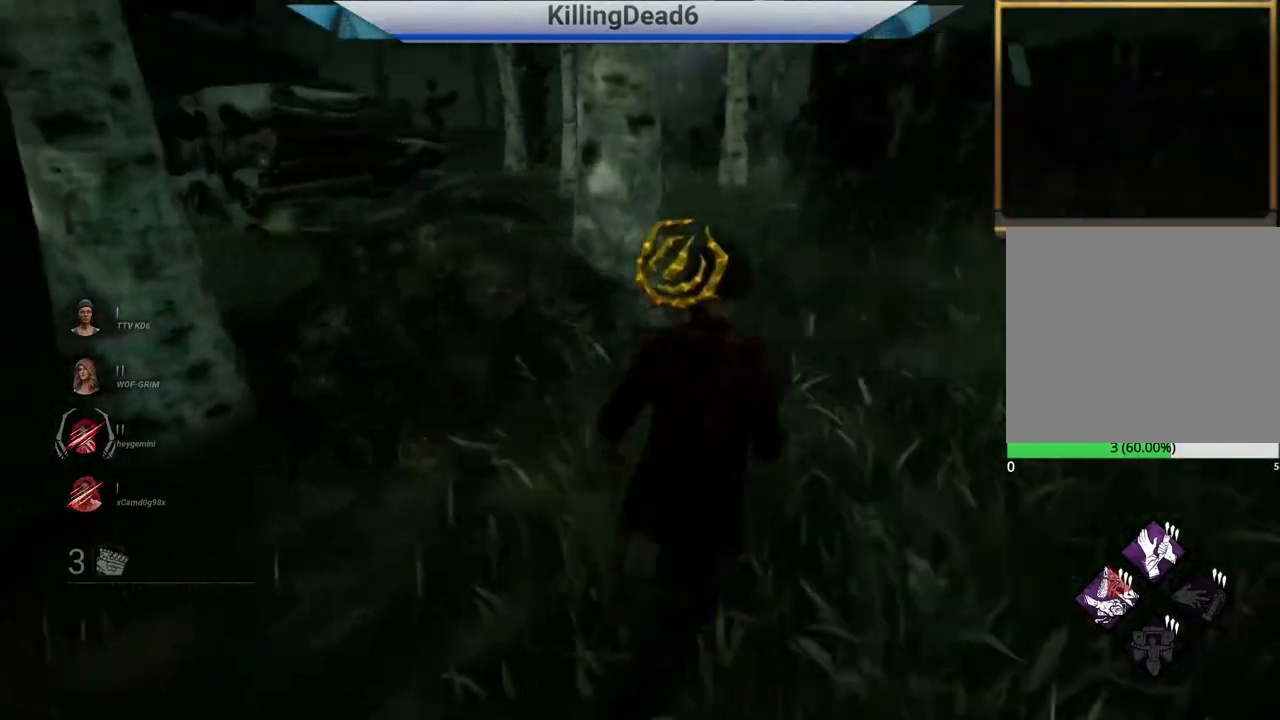
{"buttons": ["L2"], "left_stick": "up-right", "right_stick": "center", "events": [[467, "right_stick", "center"]]}
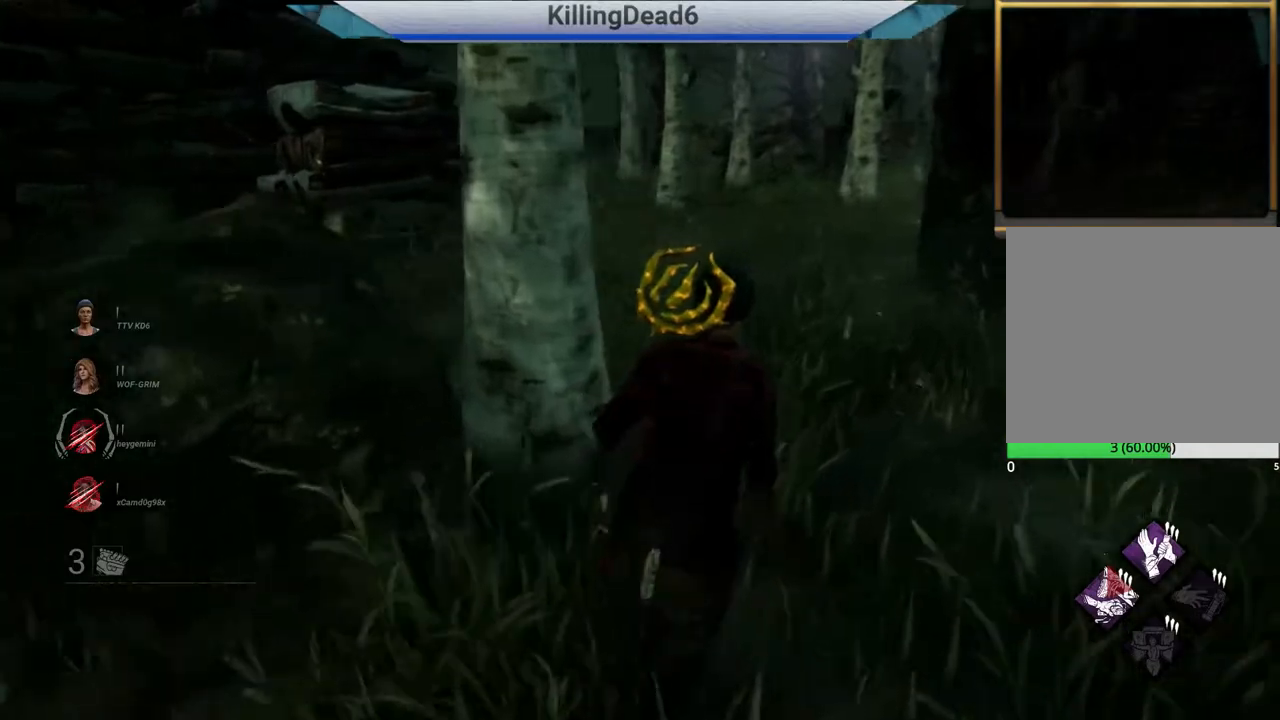
{"buttons": ["L2"], "left_stick": "up-right", "right_stick": "left", "events": [[233, "right_stick", "left"]]}
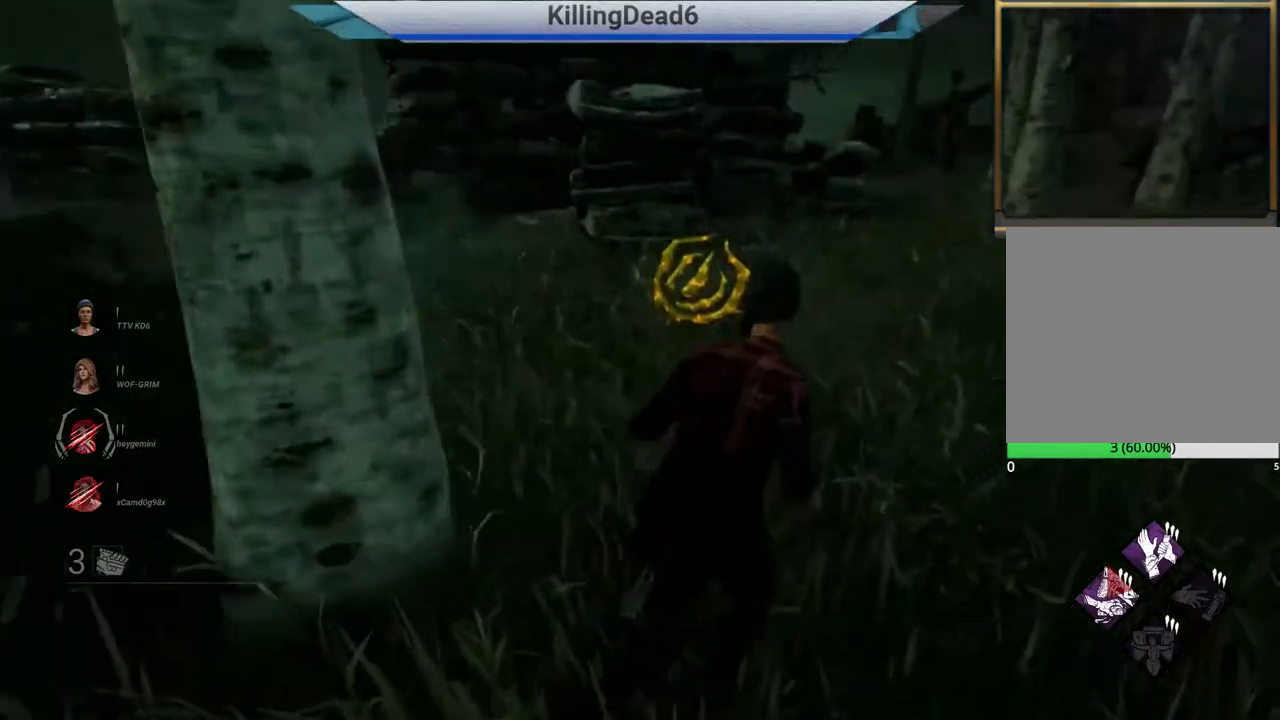
{"buttons": ["L2"], "left_stick": "right", "right_stick": "left", "events": [[283, "right_stick", "center"], [300, "left_stick", "right"], [383, "right_stick", "left"]]}
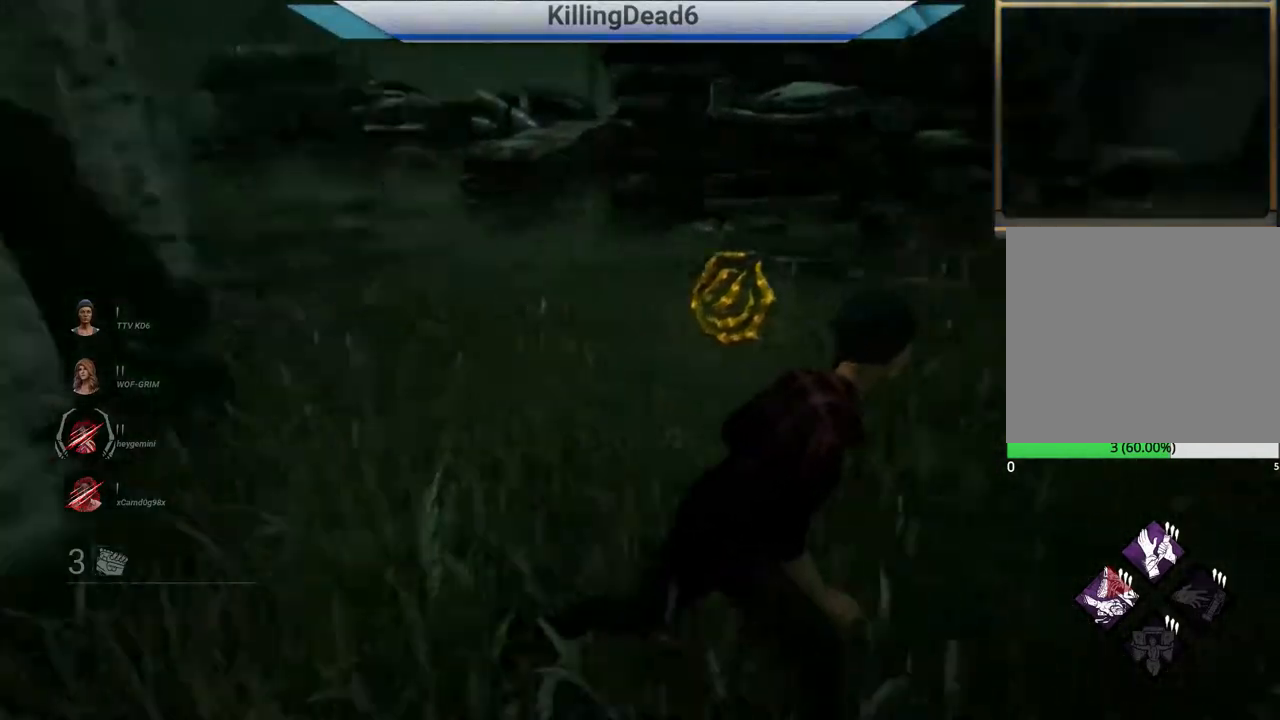
{"buttons": ["L2"], "left_stick": "right", "right_stick": "center", "events": [[67, "right_stick", "center"]]}
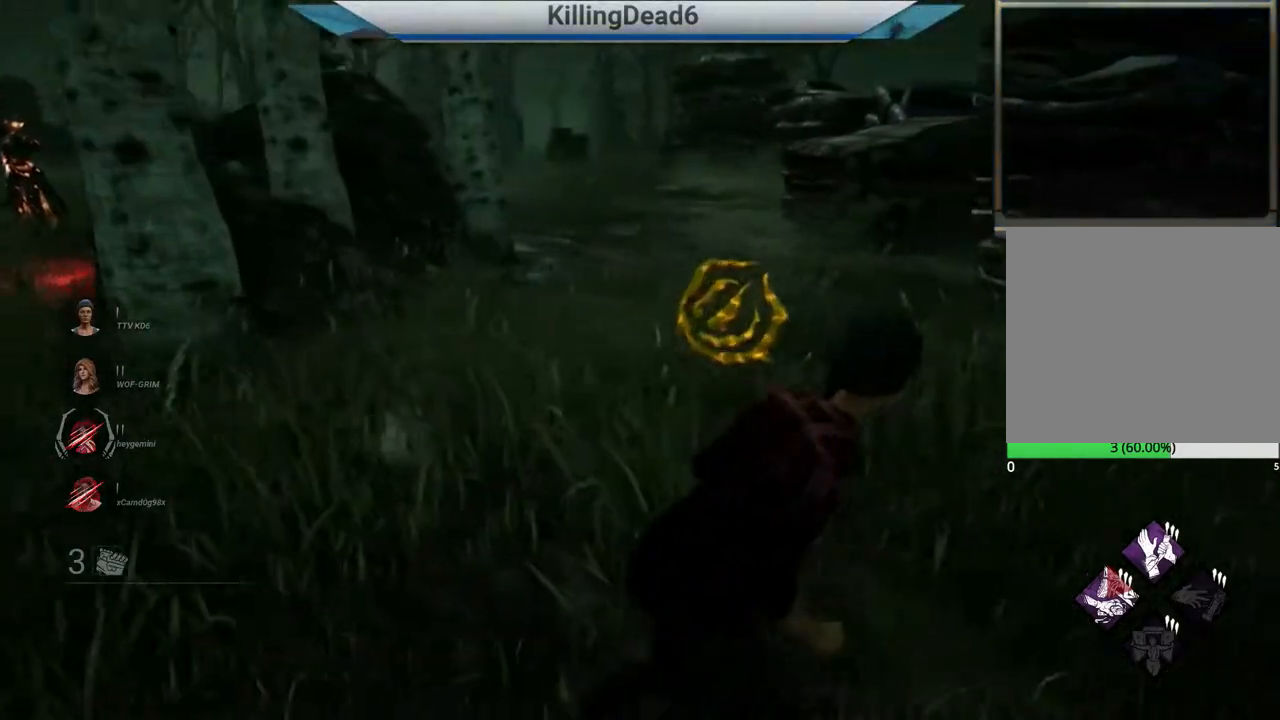
{"buttons": ["L2"], "left_stick": "up-right", "right_stick": "center", "events": [[150, "right_stick", "right"], [317, "left_stick", "up-right"], [383, "right_stick", "center"]]}